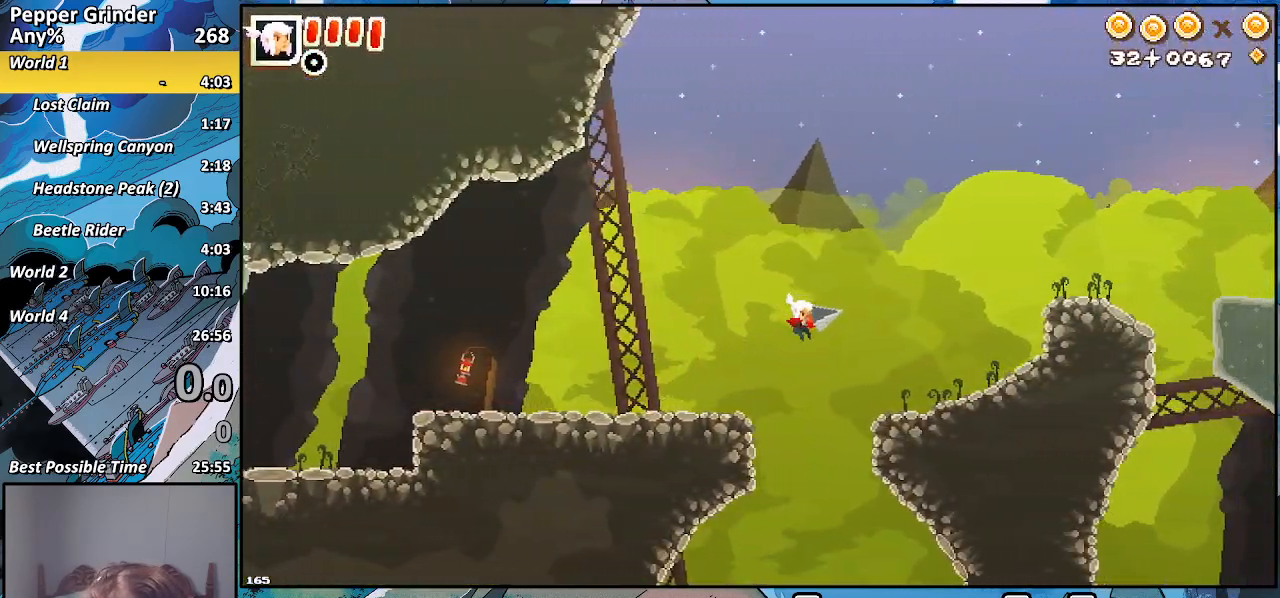
Gameplay with a controller (PlayStation layout); each line is a JSON object with the inputs held at the frame after it. "events" lists button and stick changes between this image and that frame as [ms after this image, input, new state], when the widget could be followed in between.
{"buttons": ["CROSS"], "left_stick": "right", "right_stick": "center", "events": [[200, "CROSS", "up"], [367, "CROSS", "down"]]}
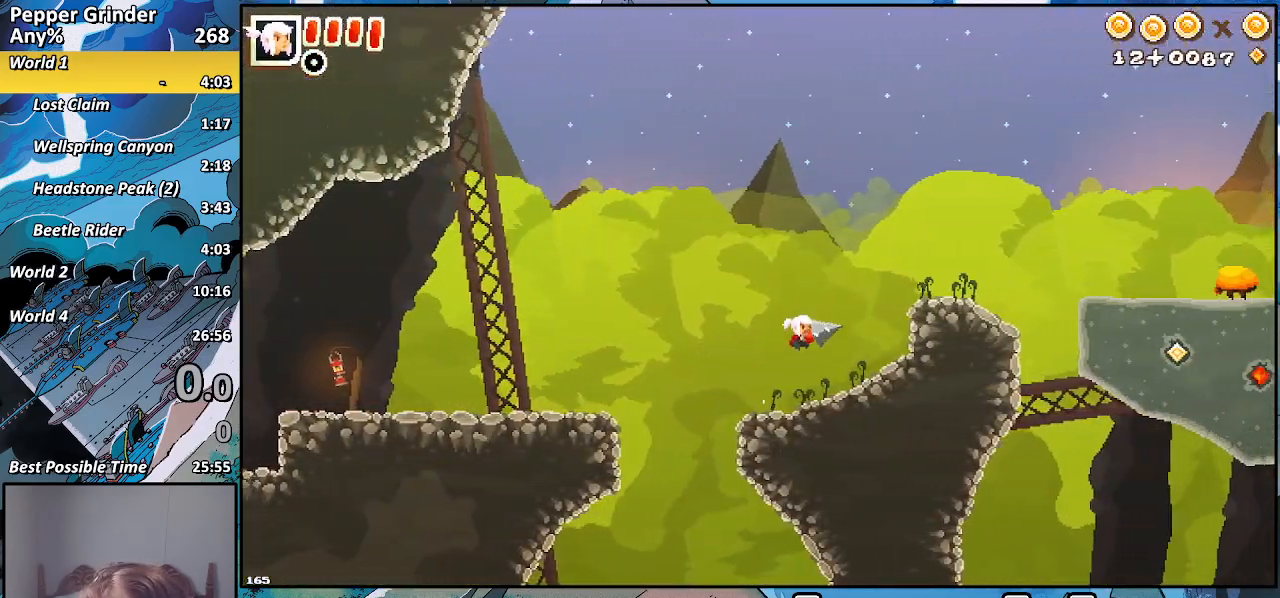
{"buttons": ["CROSS"], "left_stick": "right", "right_stick": "center", "events": [[17, "CROSS", "up"], [300, "CROSS", "down"]]}
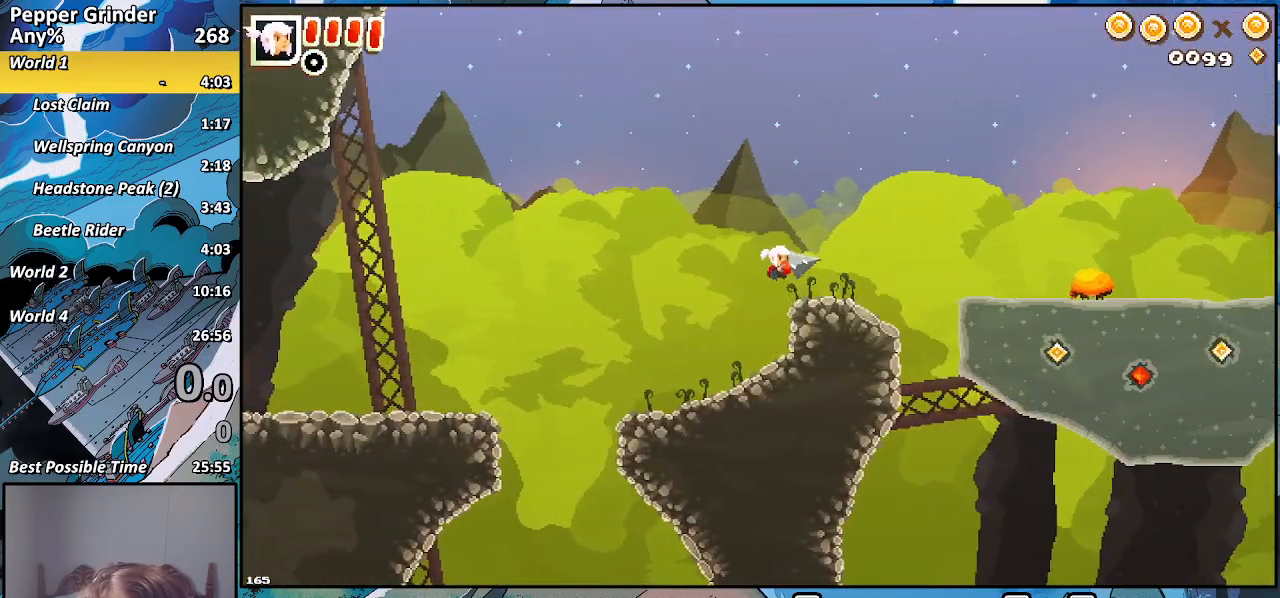
{"buttons": ["R2"], "left_stick": "right", "right_stick": "center", "events": [[17, "CROSS", "up"], [467, "R2", "down"]]}
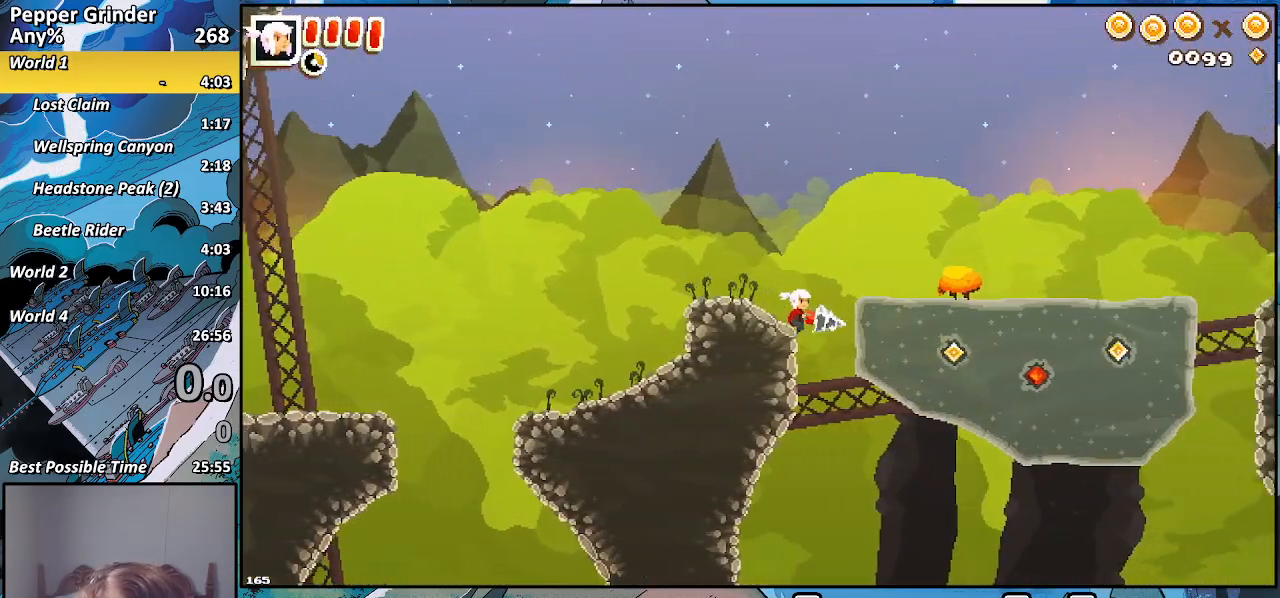
{"buttons": ["R2"], "left_stick": "right", "right_stick": "center", "events": [[167, "CROSS", "down"], [333, "CROSS", "up"]]}
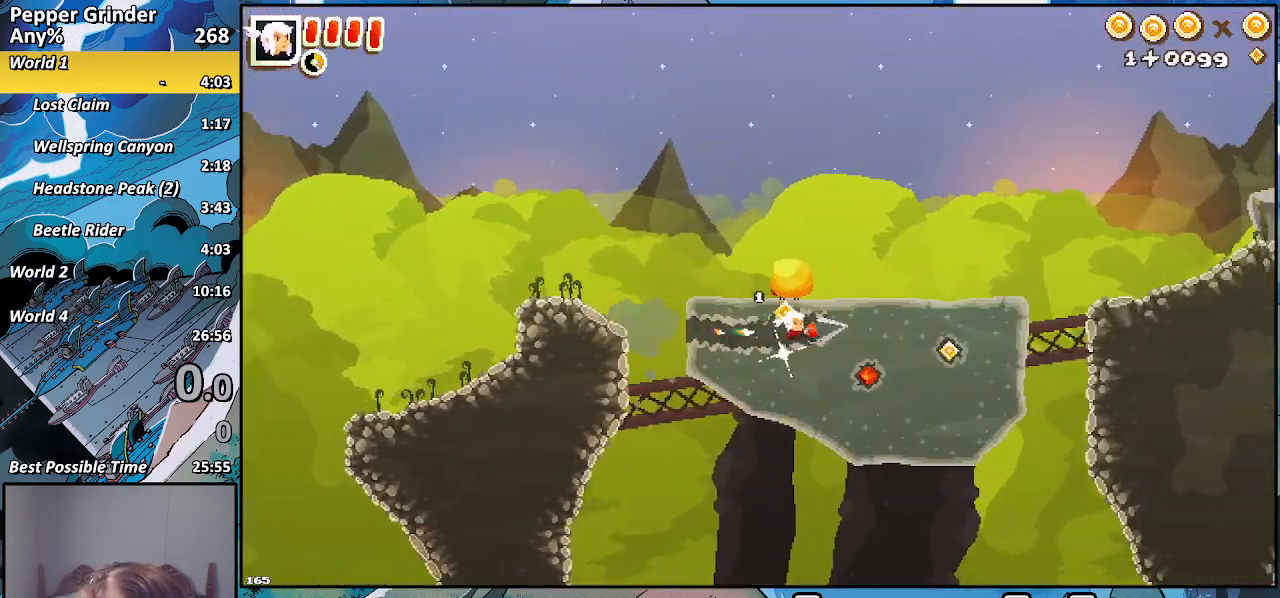
{"buttons": ["CROSS", "R2"], "left_stick": "right", "right_stick": "center", "events": [[450, "CROSS", "down"]]}
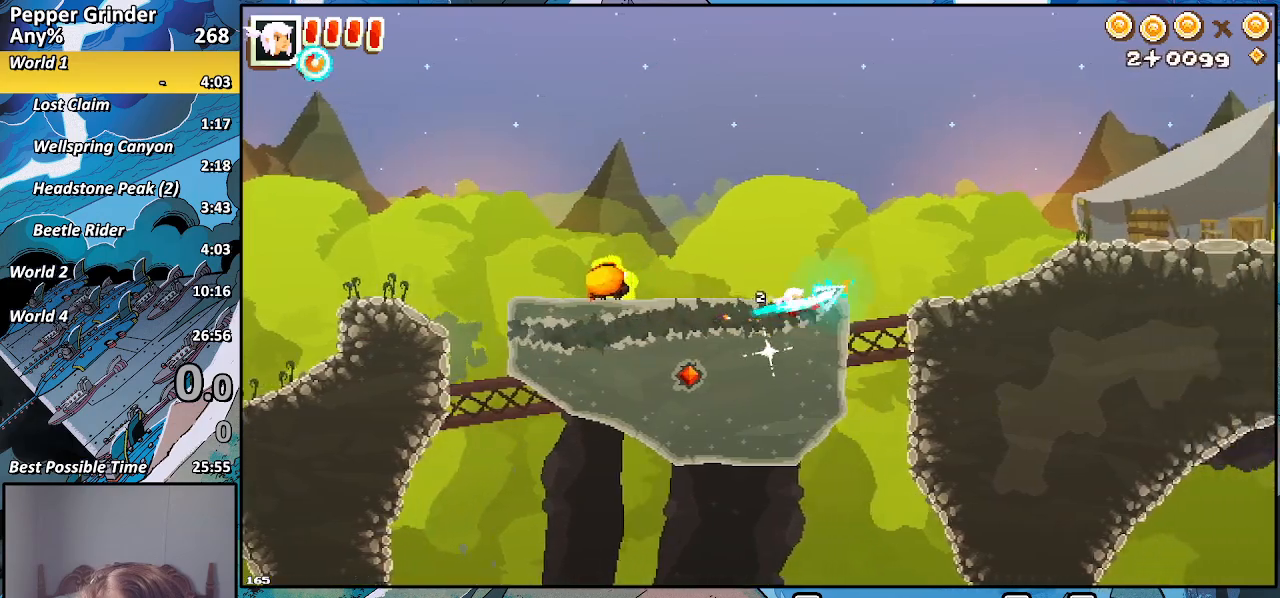
{"buttons": ["CROSS", "R2"], "left_stick": "right", "right_stick": "center", "events": []}
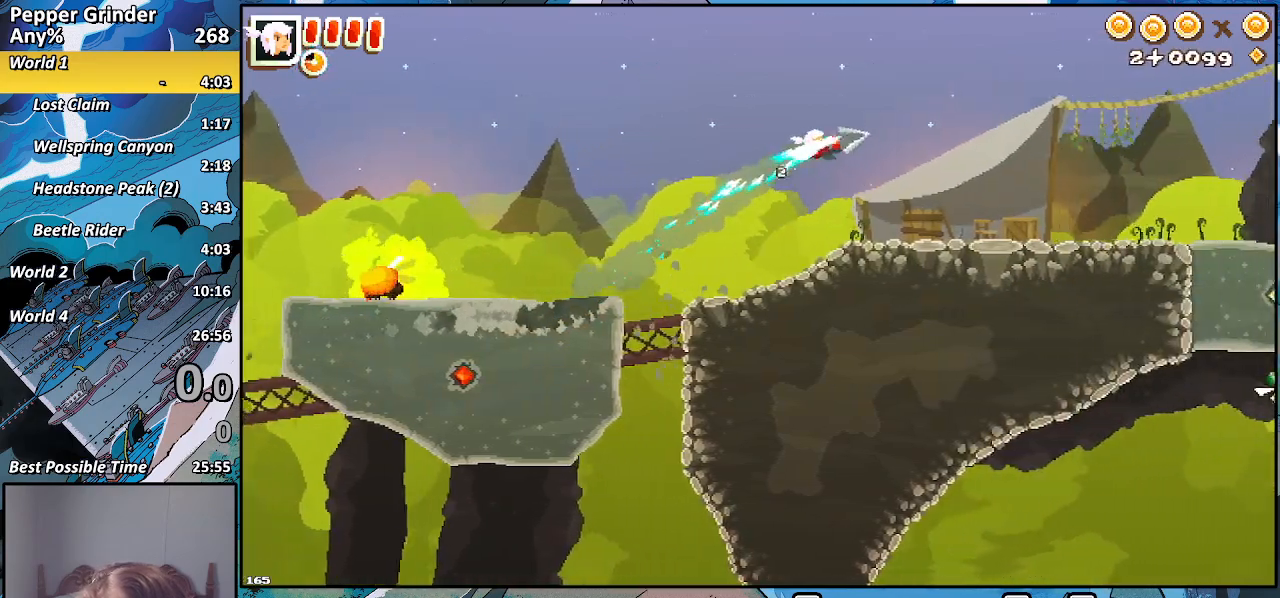
{"buttons": [], "left_stick": "right", "right_stick": "center", "events": [[17, "CROSS", "up"], [83, "R2", "up"]]}